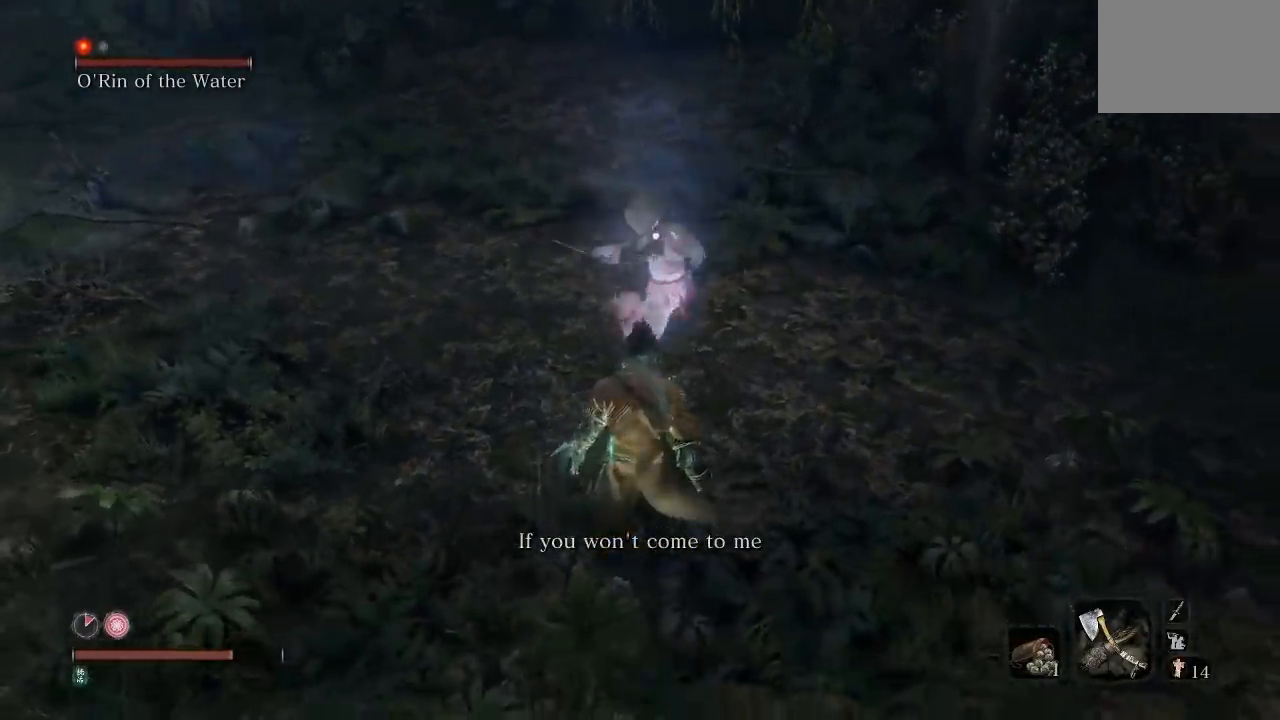
Gameplay with a controller (Xbox layout); each line is a JSON object with the inputs held at the frame after it. "button_events" lists button changes between this image and that frame as [ms after this image, input, new state], when the widget could be followed in between (sticks are given only as held states). Not read: right_stick.
{"buttons": [], "left_stick": "down", "button_events": [[17, "L1", "down"], [167, "L1", "up"]]}
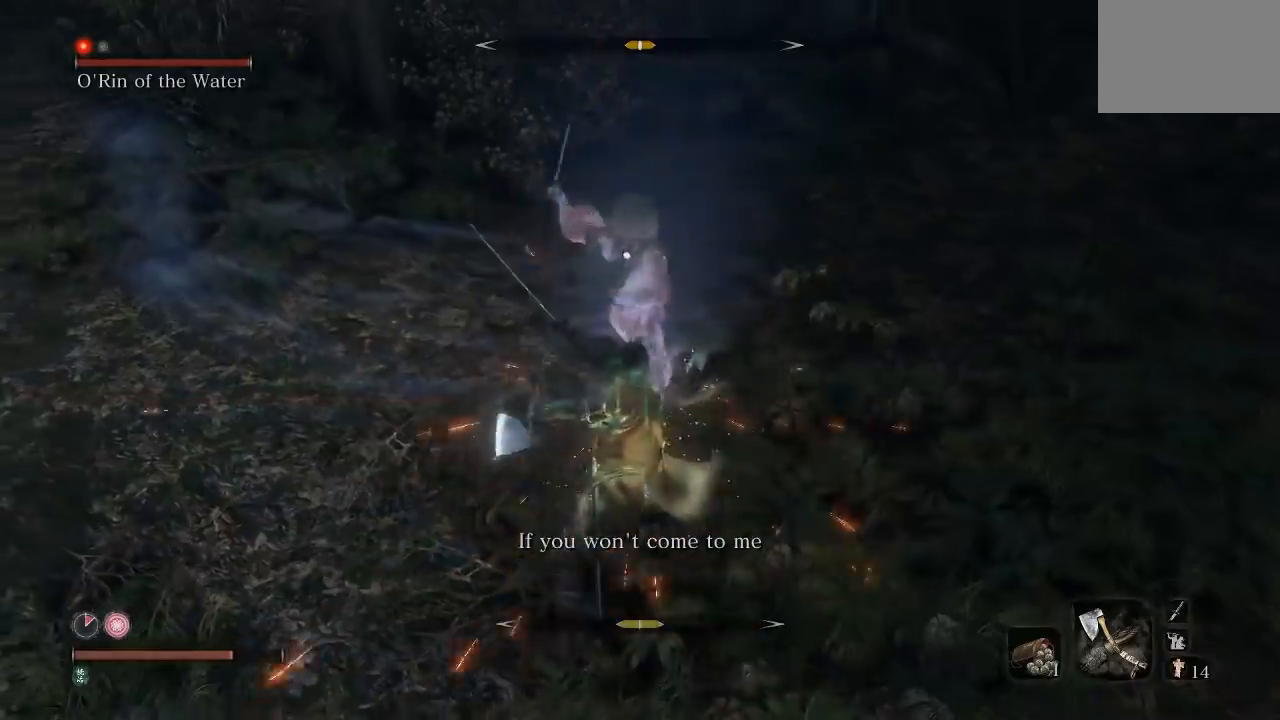
{"buttons": [], "left_stick": "down", "button_events": []}
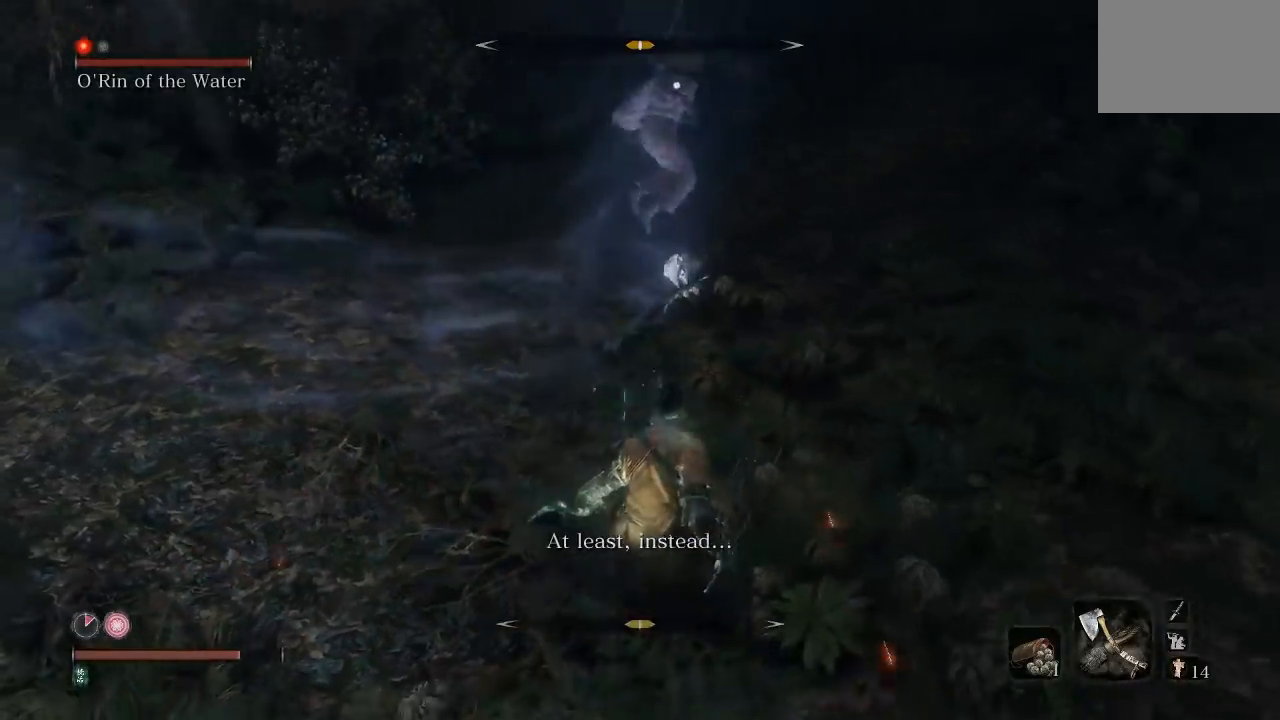
{"buttons": [], "left_stick": "up", "button_events": []}
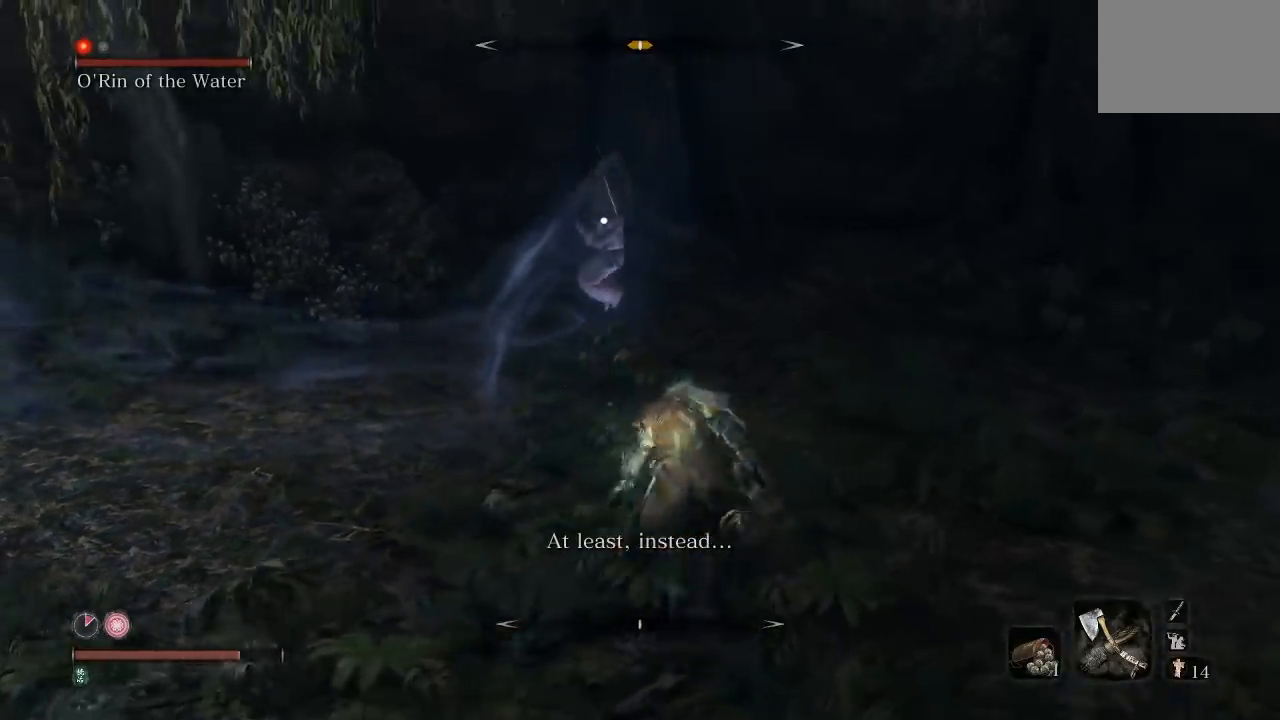
{"buttons": [], "left_stick": "down-right", "button_events": []}
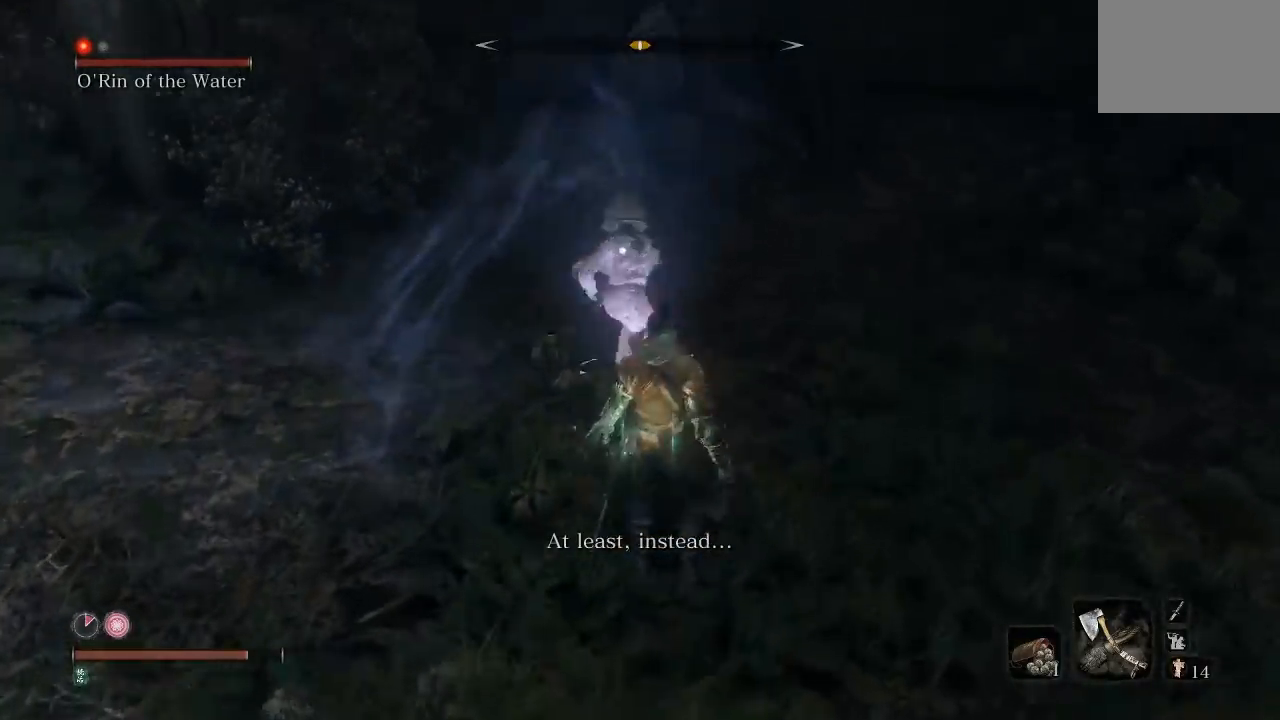
{"buttons": ["L1"], "left_stick": "down", "button_events": [[467, "L1", "down"]]}
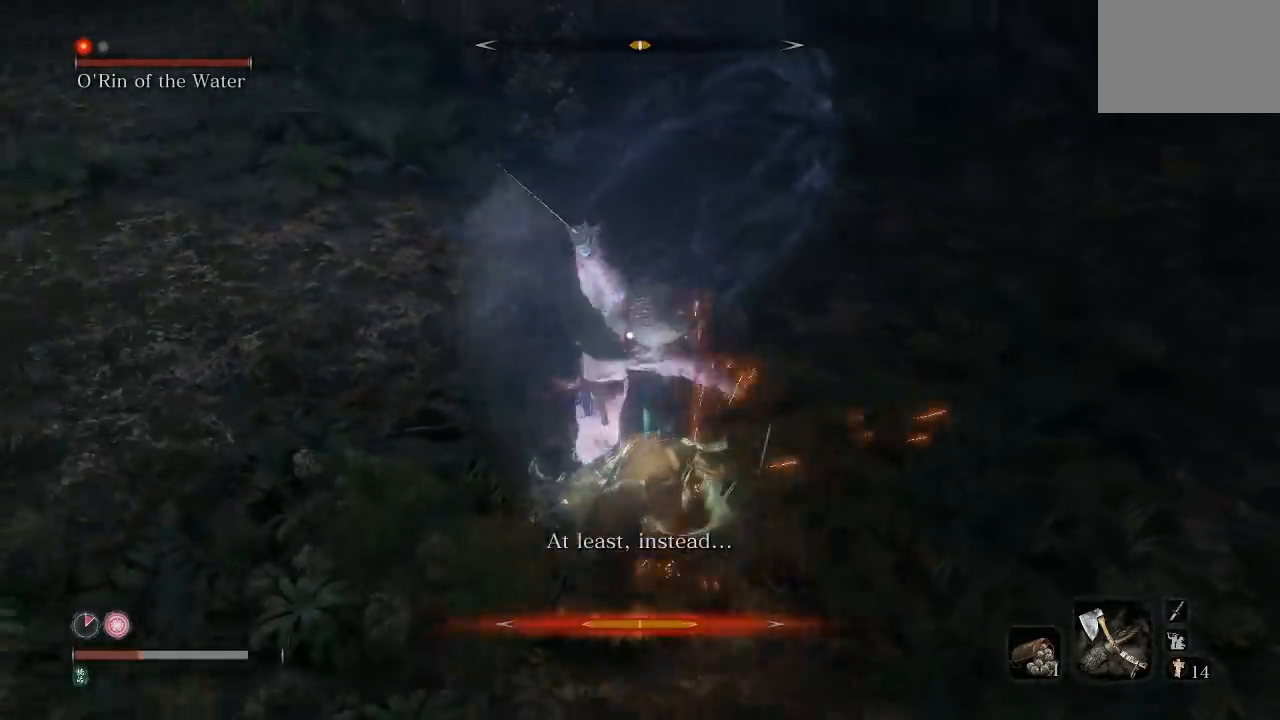
{"buttons": [], "left_stick": "down-left", "button_events": [[117, "L1", "up"], [350, "L1", "down"], [500, "L1", "up"]]}
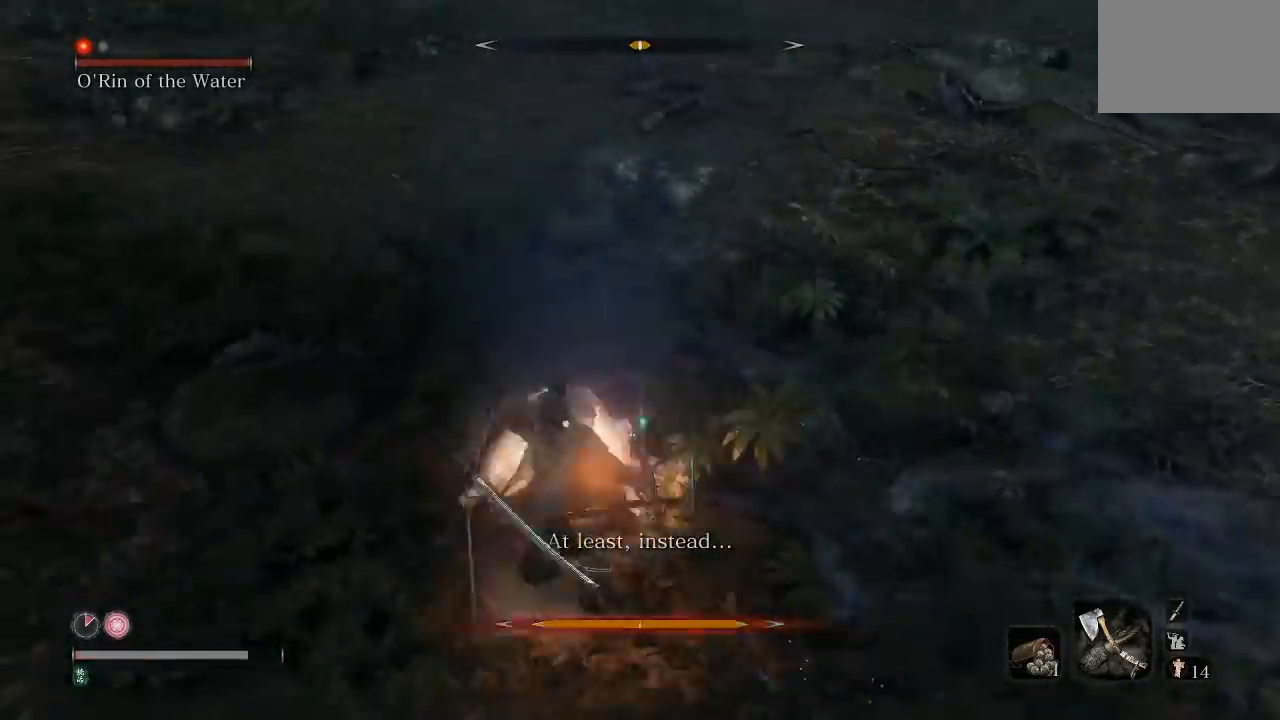
{"buttons": ["L1"], "left_stick": "down", "button_events": [[433, "L1", "down"]]}
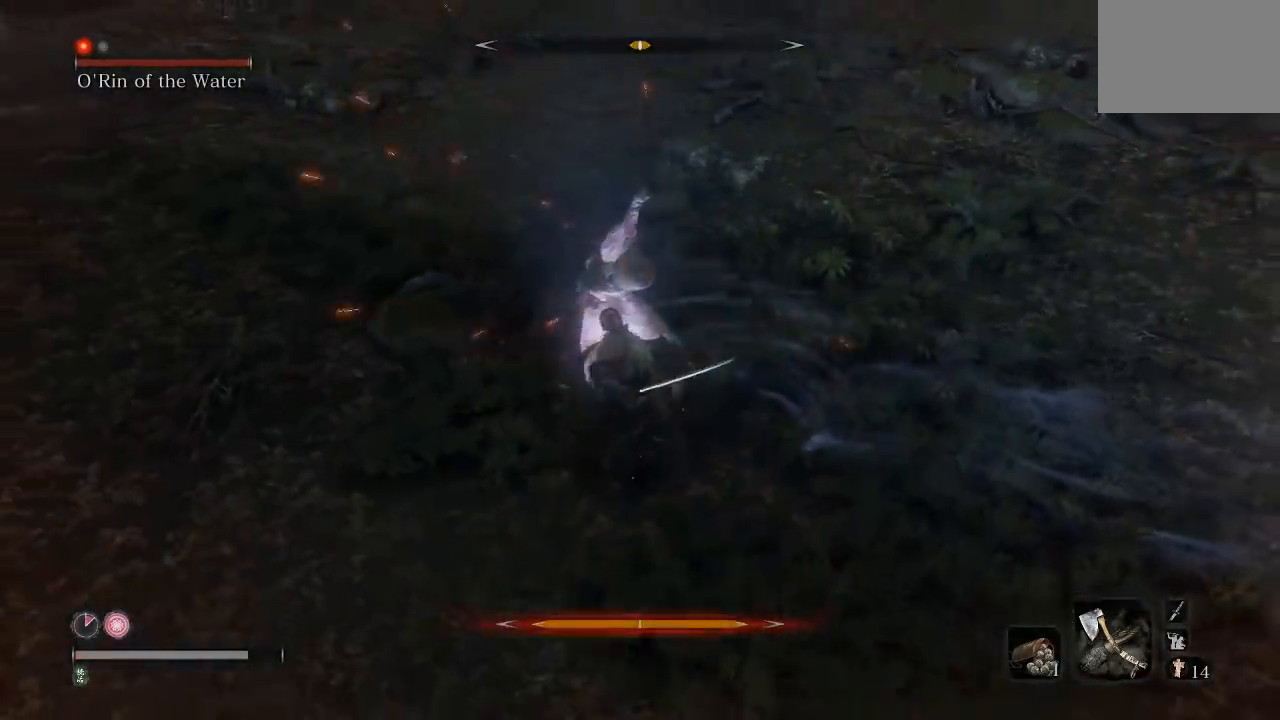
{"buttons": [], "left_stick": "center", "button_events": [[67, "L1", "up"]]}
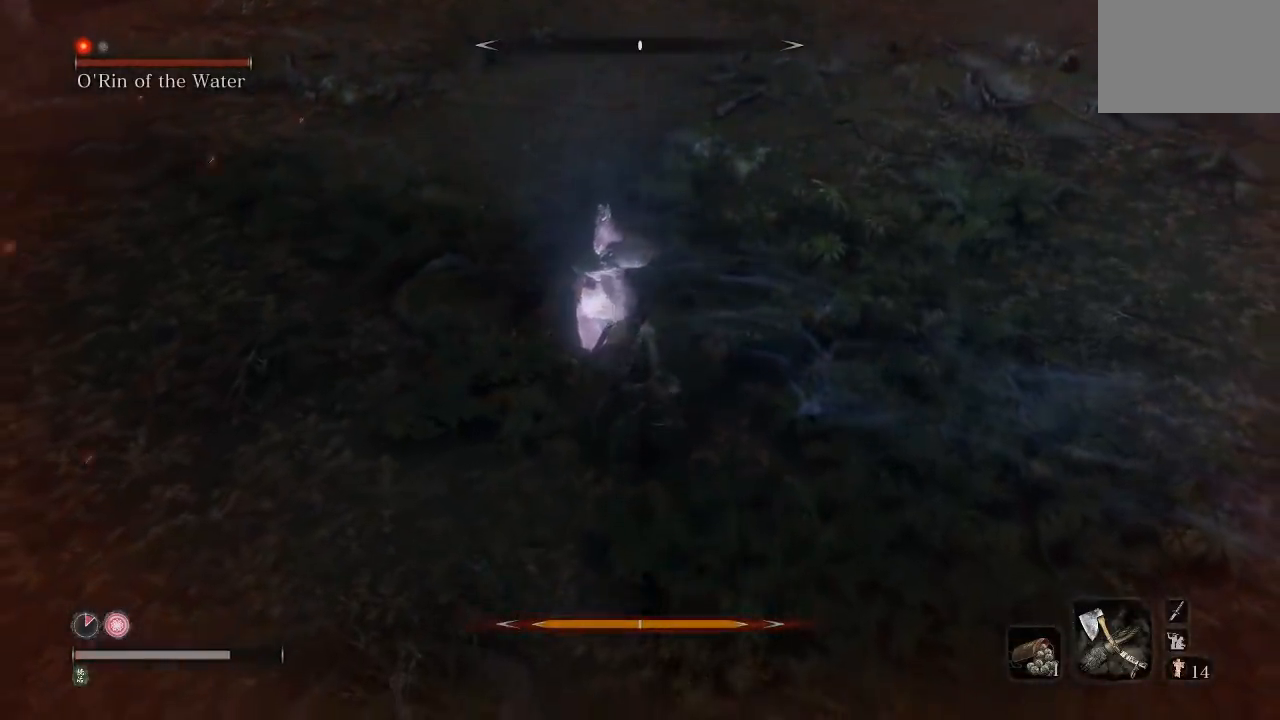
{"buttons": [], "left_stick": "center", "button_events": []}
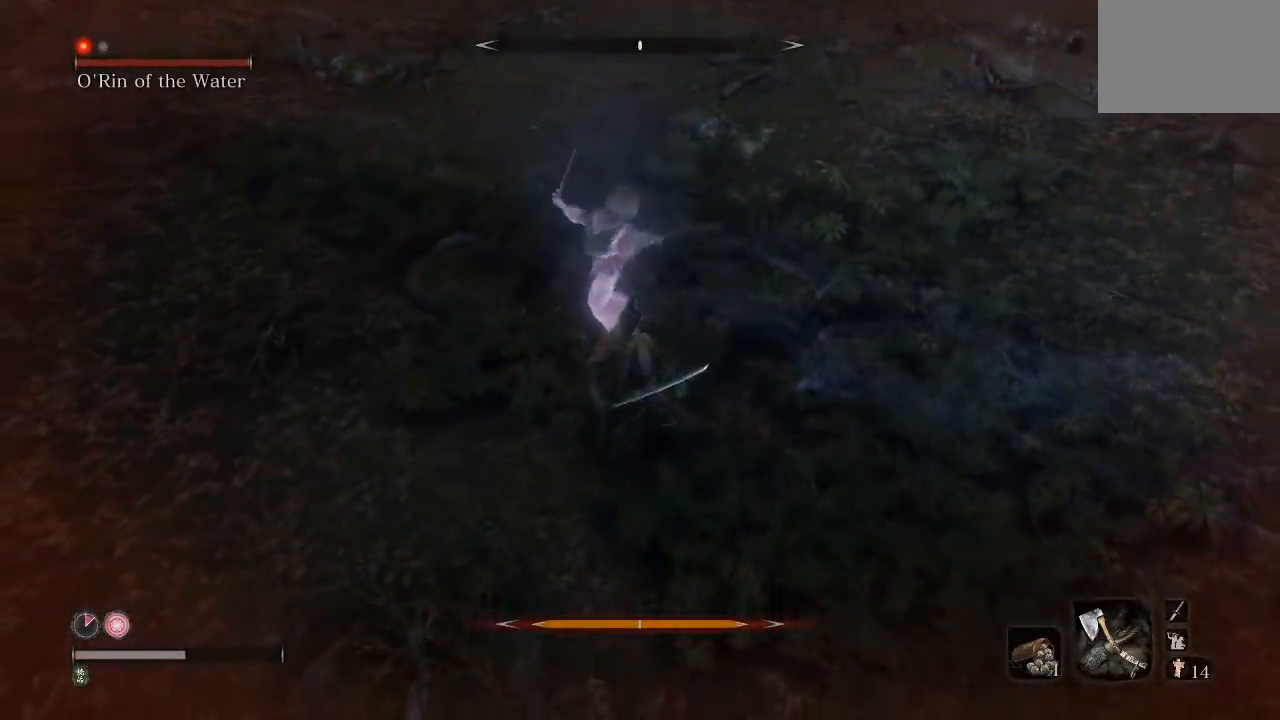
{"buttons": [], "left_stick": "center", "button_events": []}
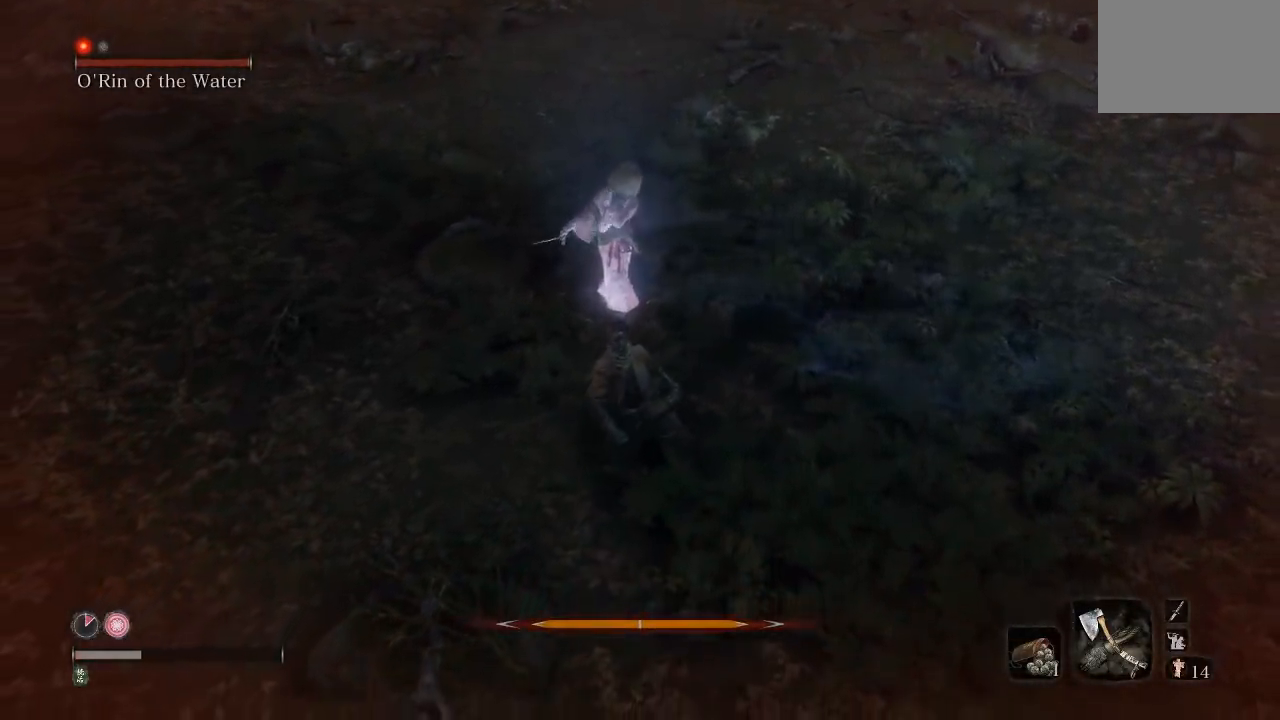
{"buttons": [], "left_stick": "center", "button_events": []}
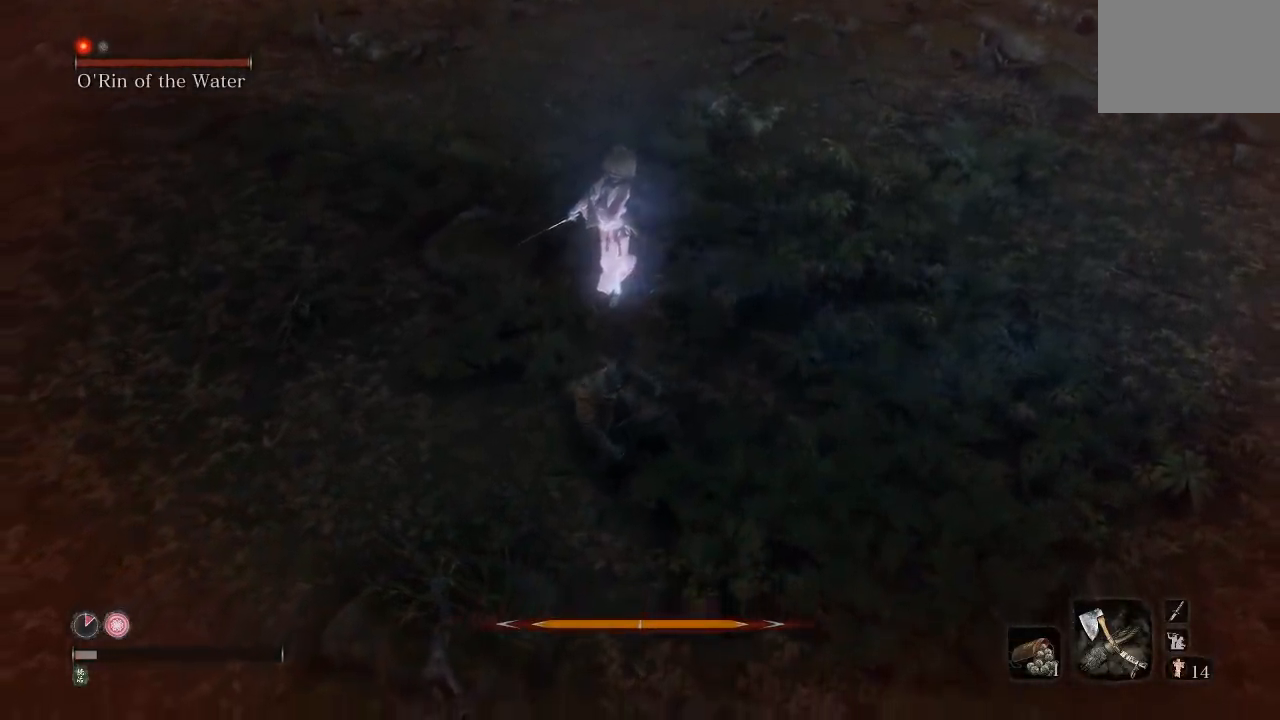
{"buttons": [], "left_stick": "center", "button_events": []}
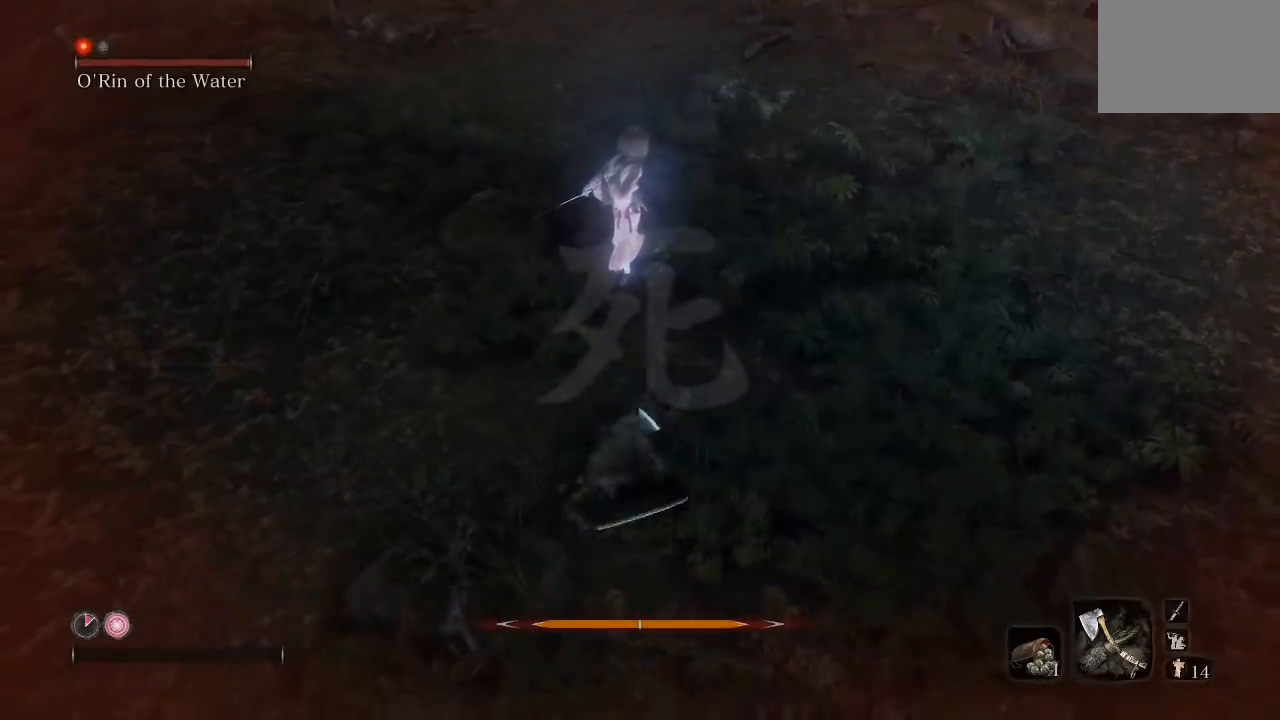
{"buttons": [], "left_stick": "center", "button_events": []}
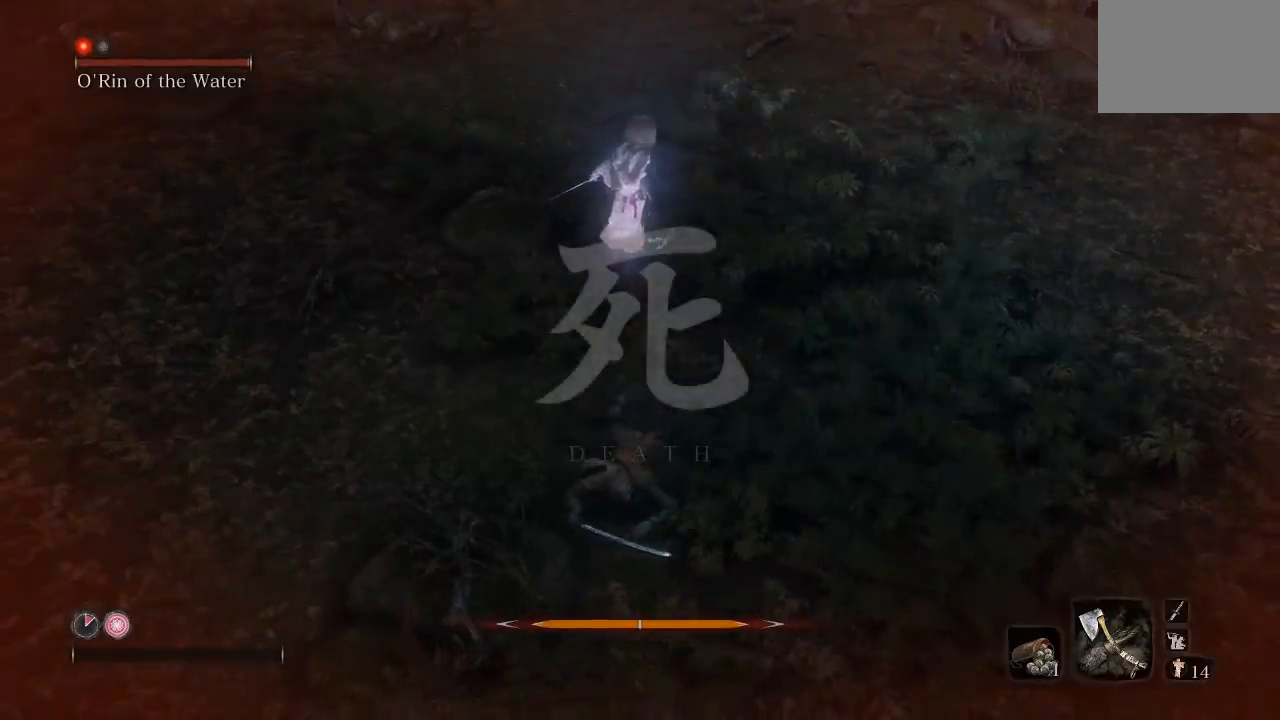
{"buttons": [], "left_stick": "center", "button_events": []}
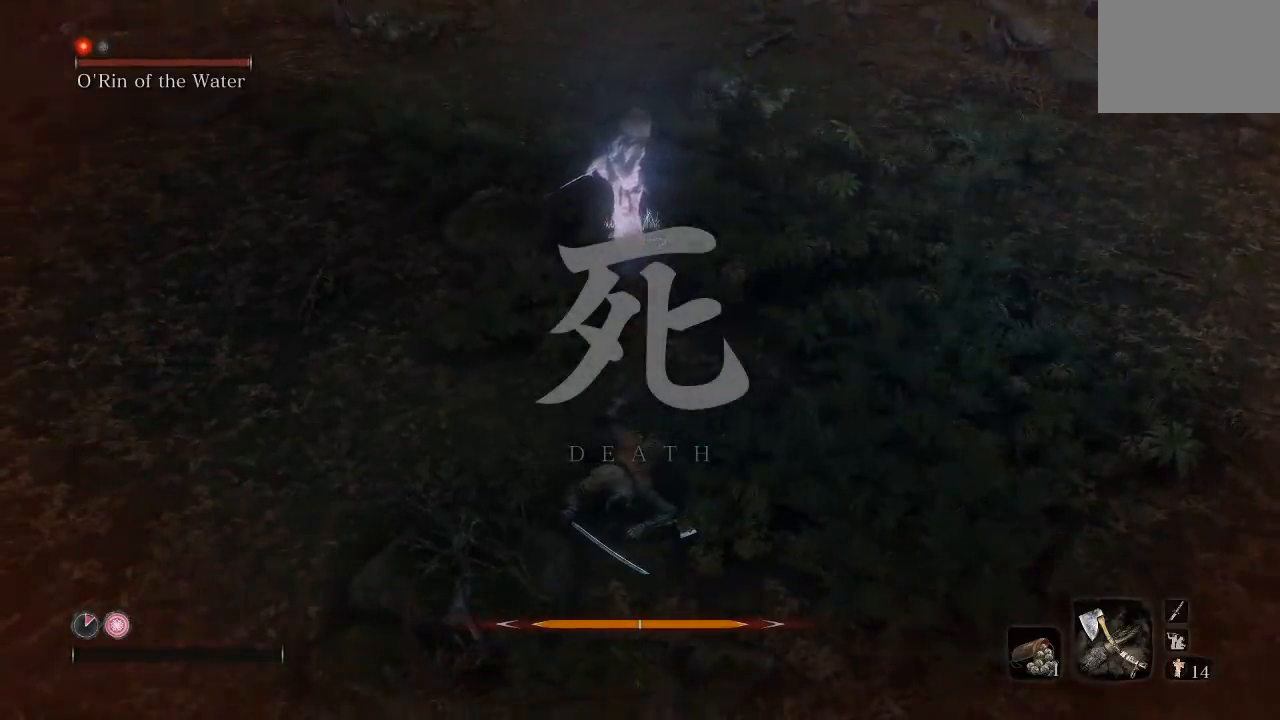
{"buttons": [], "left_stick": "center", "button_events": [[267, "R1", "down"], [417, "R1", "up"]]}
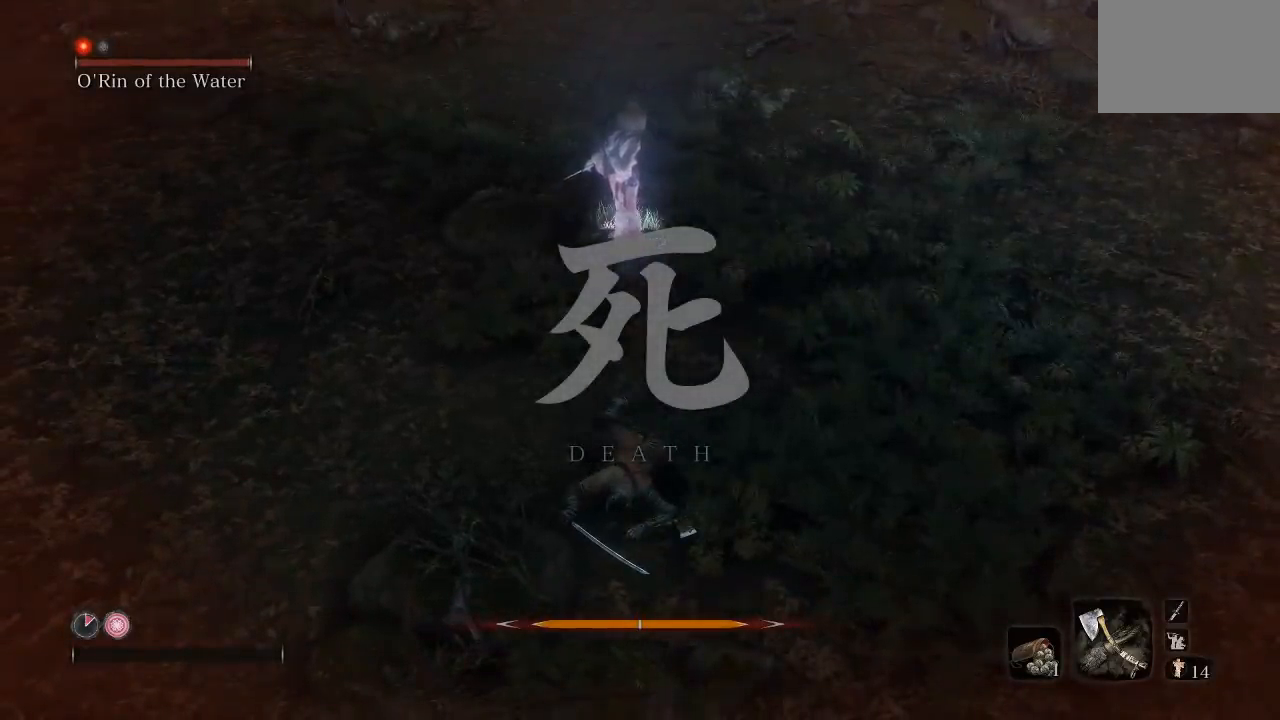
{"buttons": [], "left_stick": "down", "button_events": [[150, "R1", "down"], [317, "R1", "up"]]}
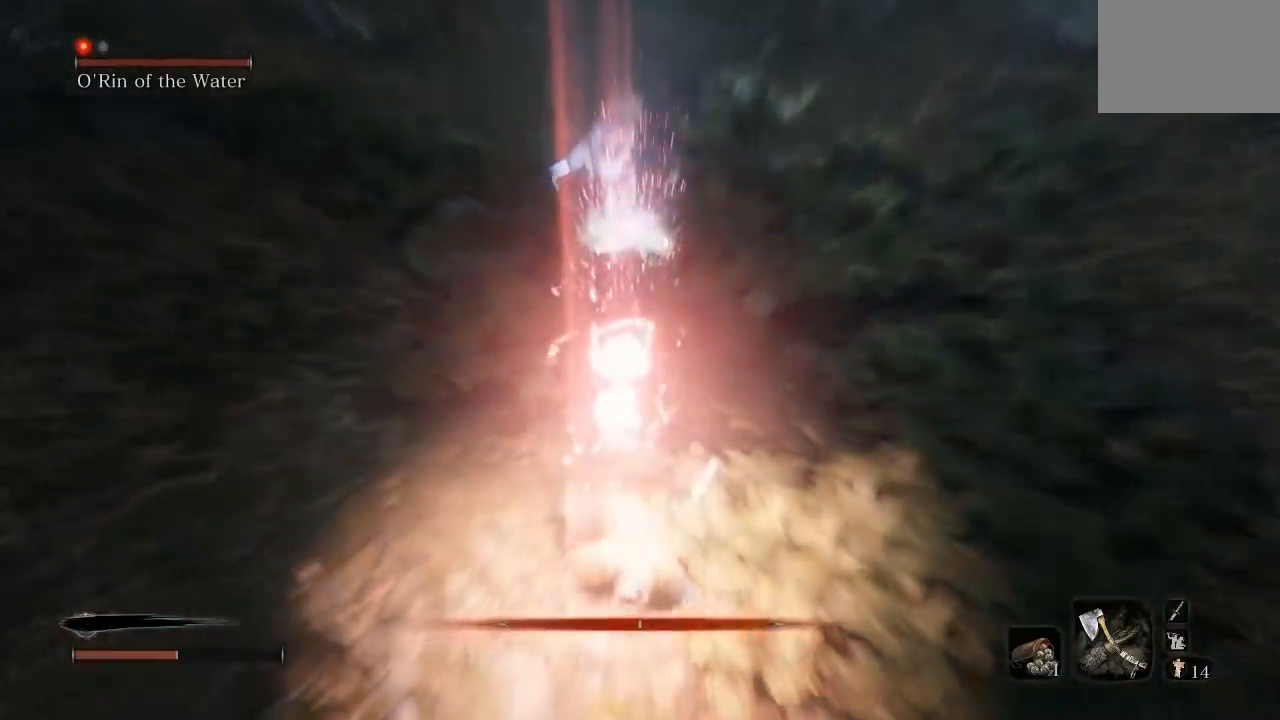
{"buttons": ["B"], "left_stick": "down", "button_events": [[317, "B", "down"]]}